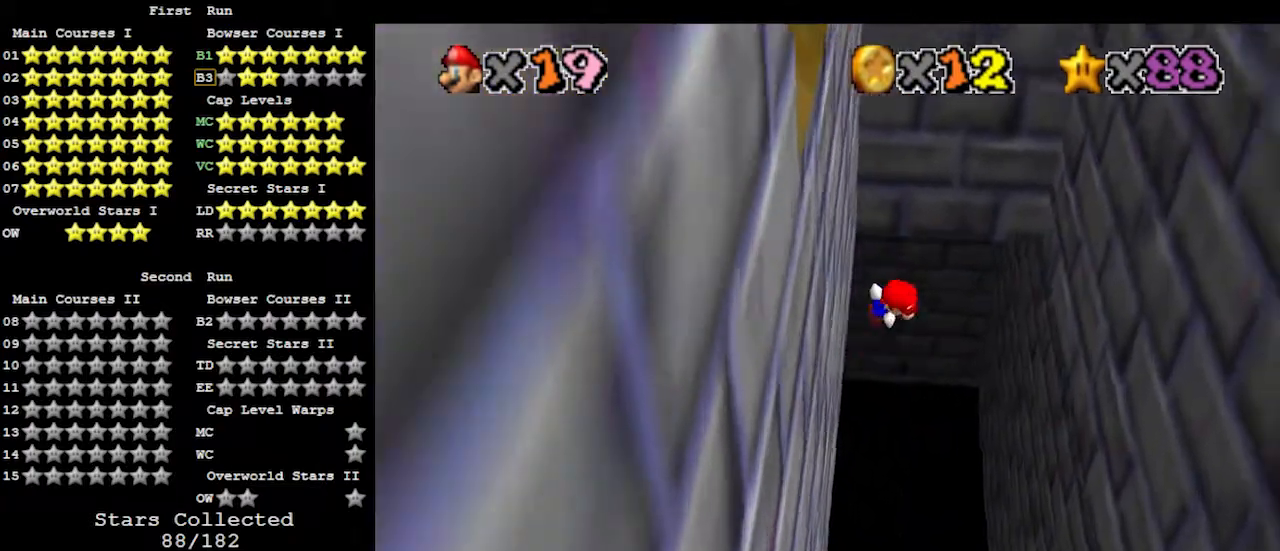
Gameplay with a controller (Nintendo layout); each line is a JSON object with the inputs held at the frame after it. "events" lists button and stick changes between this image and that frame as [ms after this image, input, new state], when the widget could be followed in between. Not read: L3 R3.
{"buttons": [], "left_stick": "down-right", "events": [[133, "A", "up"]]}
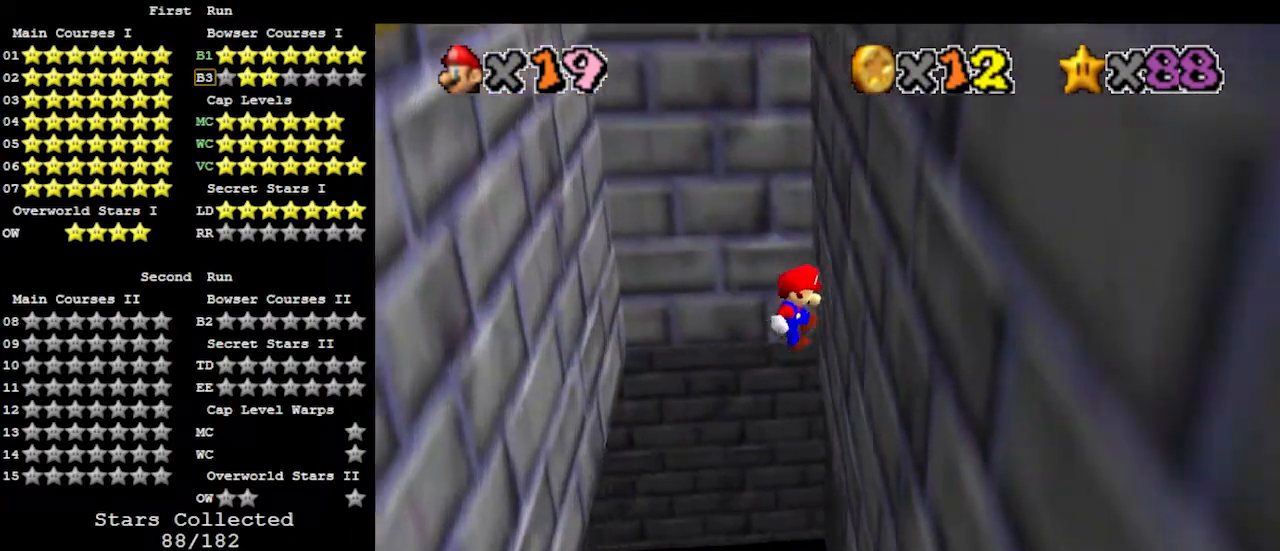
{"buttons": [], "left_stick": "down-left", "events": [[33, "left_stick", "down"], [133, "left_stick", "down-left"], [233, "A", "down"], [400, "A", "up"]]}
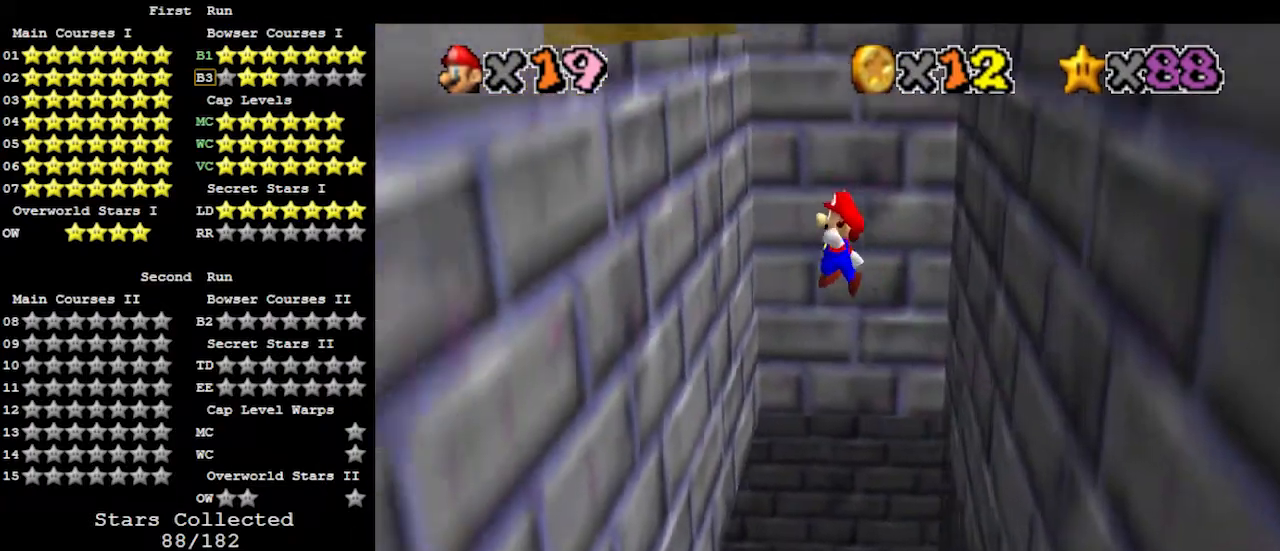
{"buttons": ["A"], "left_stick": "down-right", "events": [[367, "left_stick", "down-right"], [400, "A", "down"]]}
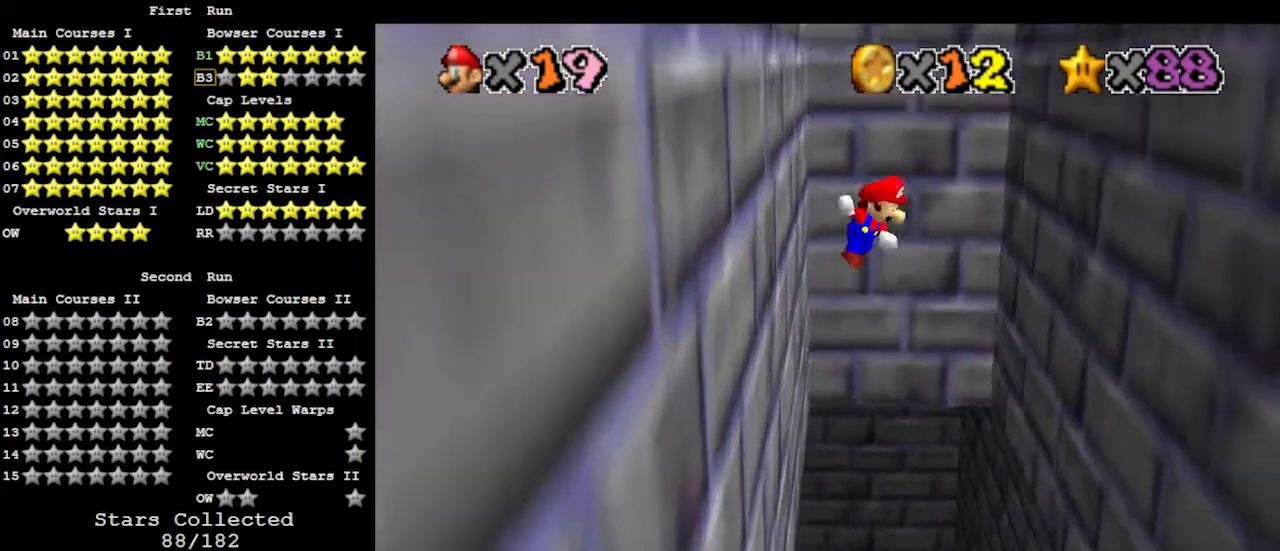
{"buttons": [], "left_stick": "down-right", "events": [[367, "A", "up"]]}
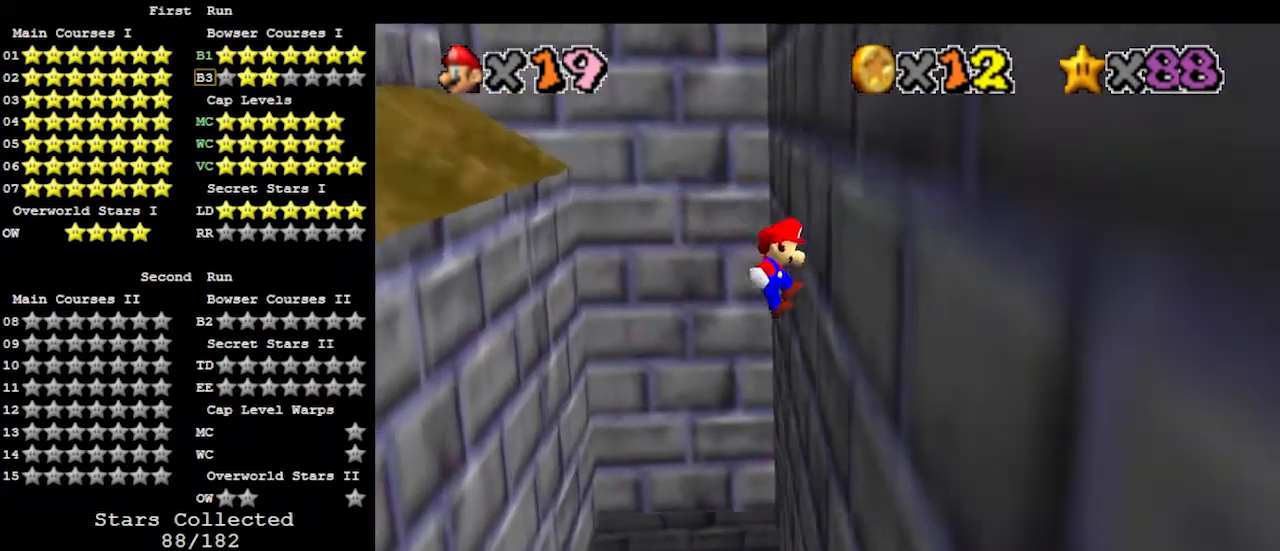
{"buttons": [], "left_stick": "down-left", "events": [[67, "left_stick", "down-left"], [100, "A", "down"], [200, "A", "up"]]}
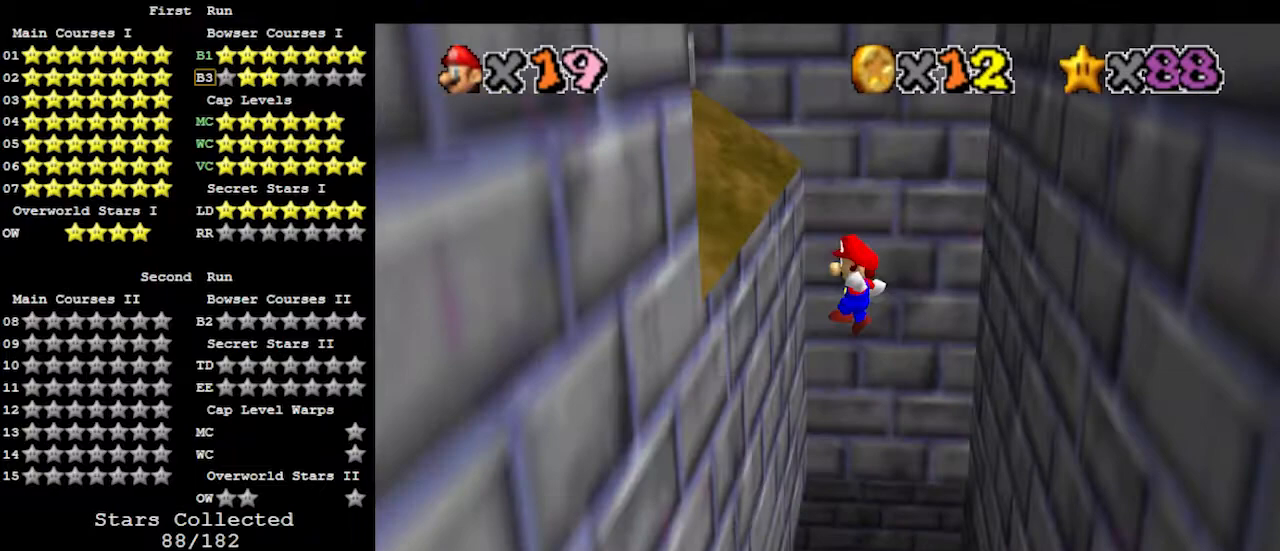
{"buttons": ["A"], "left_stick": "down-right", "events": [[367, "A", "down"], [367, "left_stick", "down-right"]]}
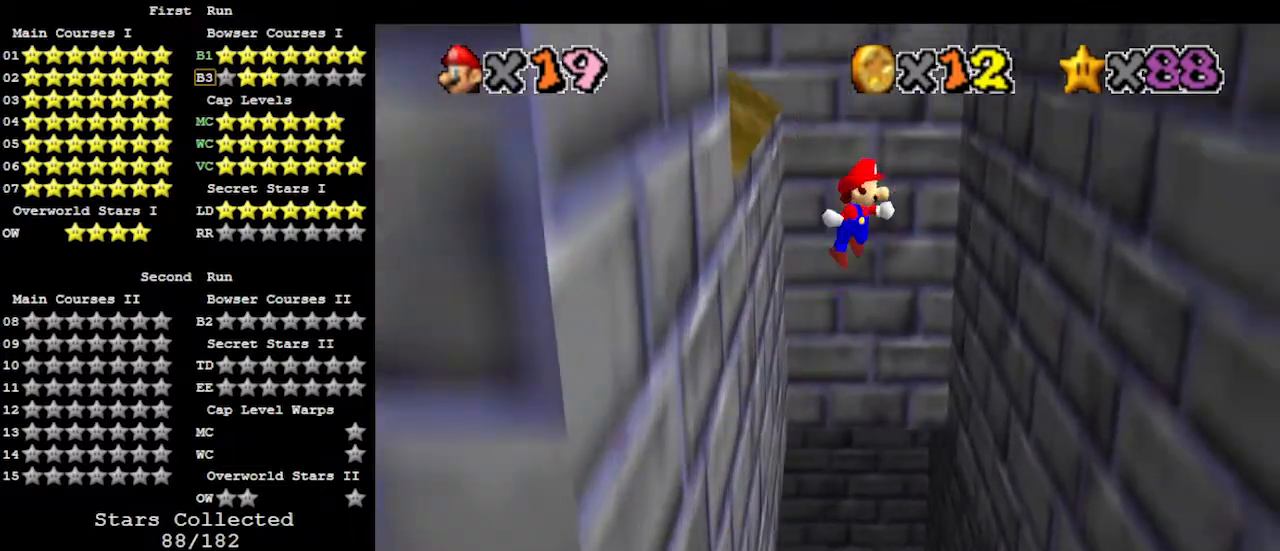
{"buttons": ["A"], "left_stick": "down-left", "events": [[400, "A", "up"], [500, "A", "down"], [500, "left_stick", "down-left"]]}
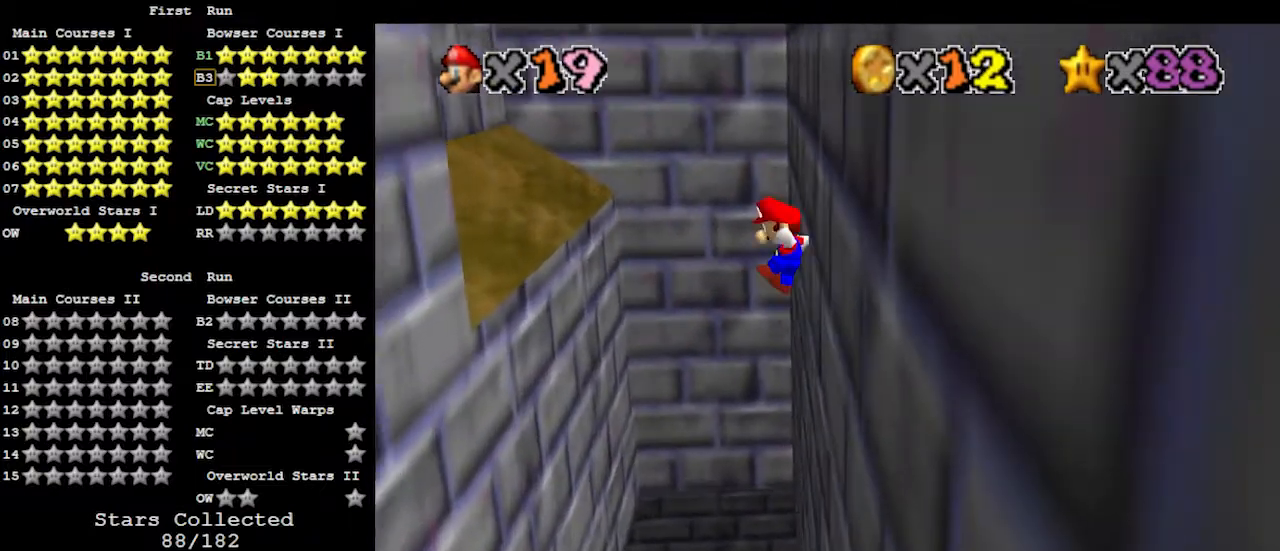
{"buttons": ["A"], "left_stick": "down-left", "events": []}
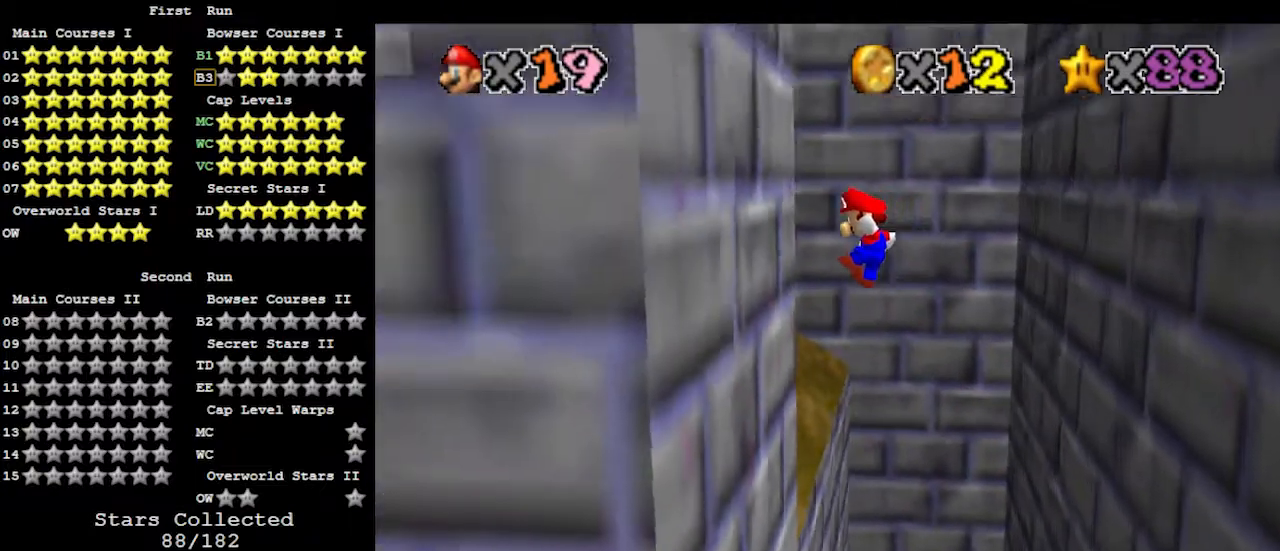
{"buttons": ["A"], "left_stick": "down-right", "events": [[100, "A", "up"], [200, "A", "down"], [200, "left_stick", "down-right"]]}
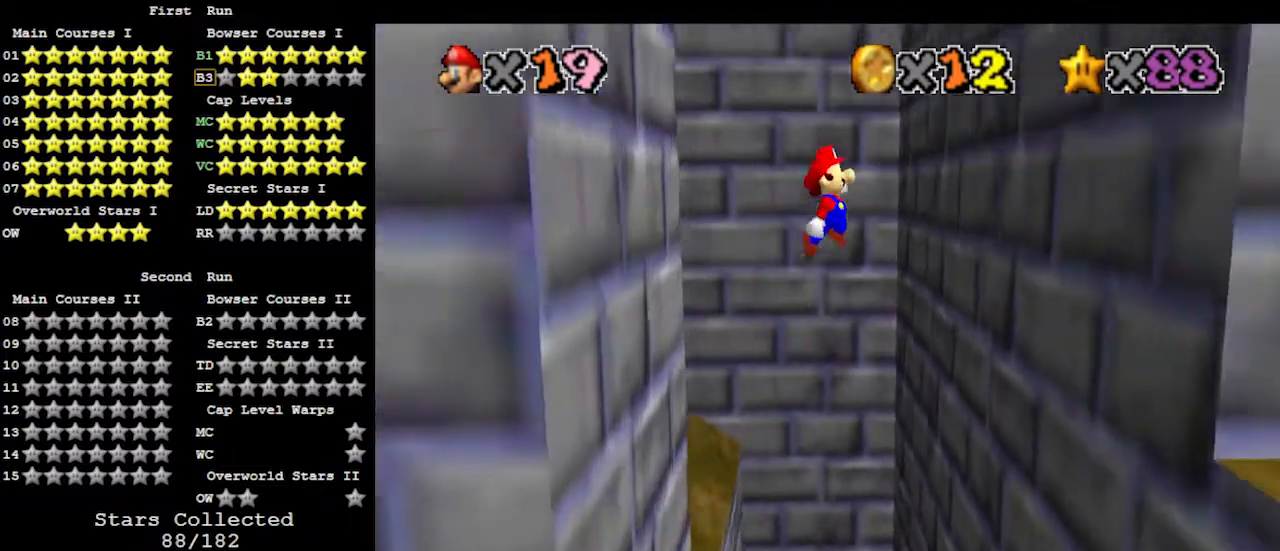
{"buttons": ["A"], "left_stick": "left", "events": [[200, "A", "up"], [300, "left_stick", "center"], [367, "left_stick", "left"], [433, "A", "down"]]}
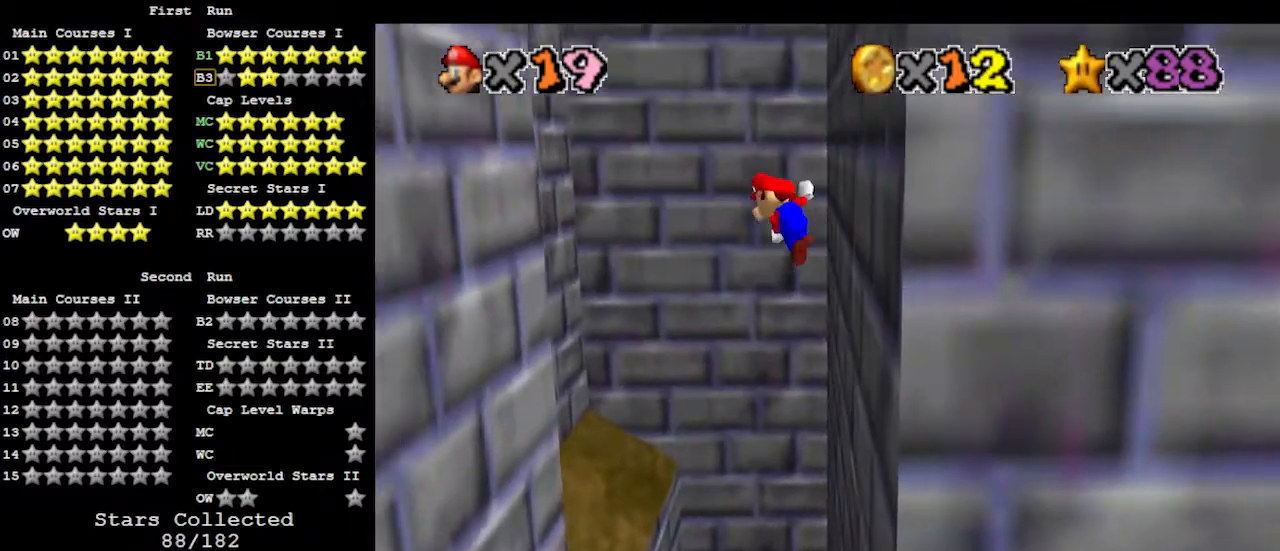
{"buttons": [], "left_stick": "left", "events": [[233, "A", "up"]]}
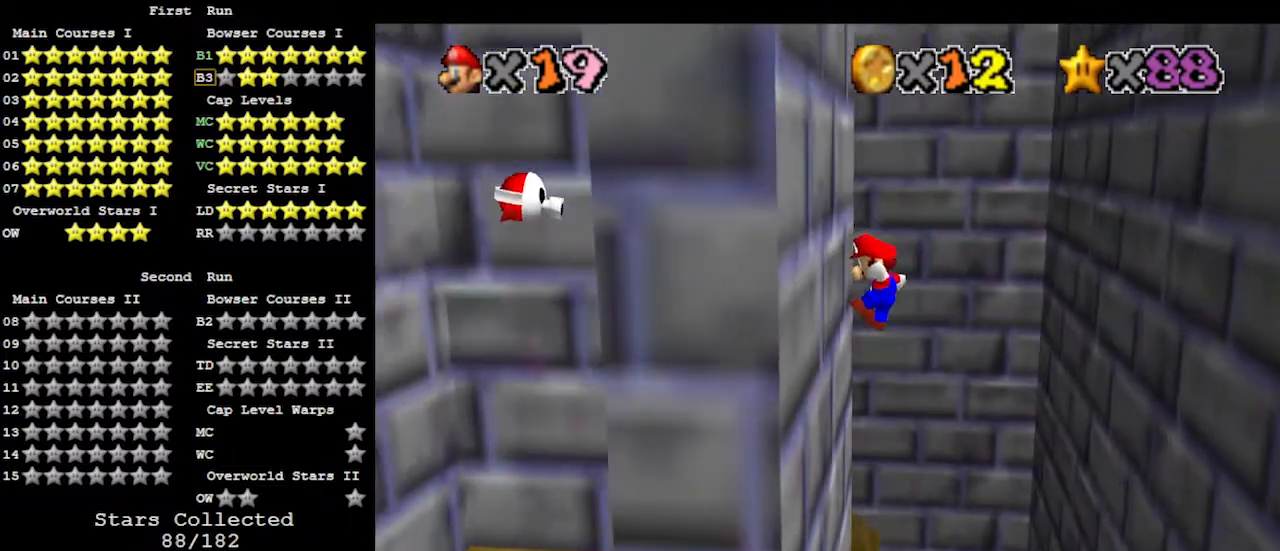
{"buttons": [], "left_stick": "right", "events": [[67, "left_stick", "down"], [133, "A", "down"], [167, "left_stick", "right"], [433, "A", "up"]]}
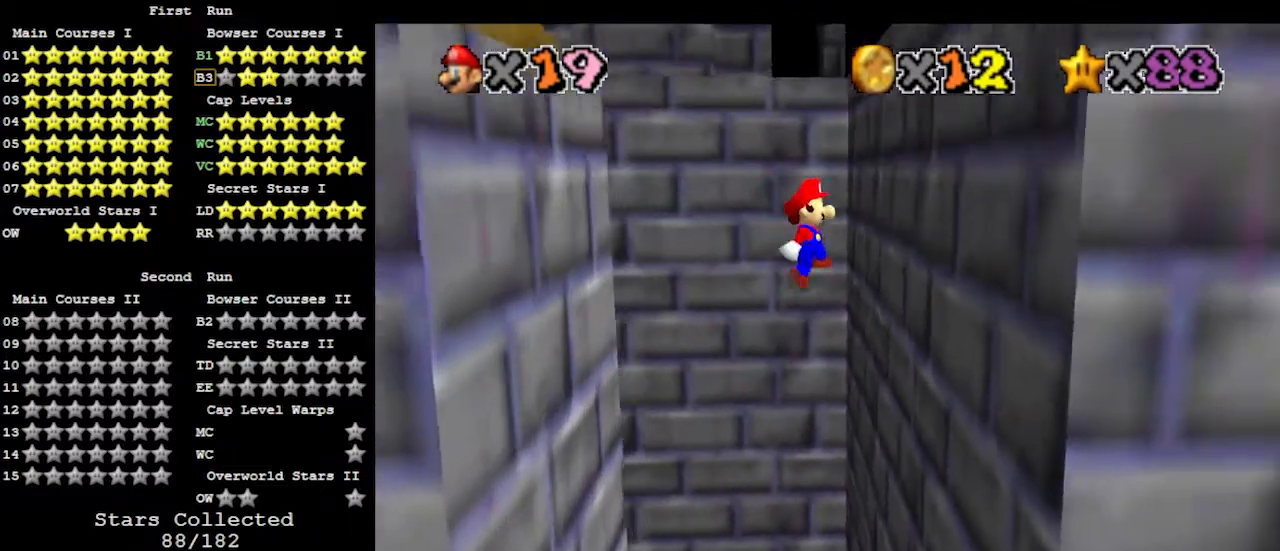
{"buttons": [], "left_stick": "left", "events": [[300, "left_stick", "left"], [333, "A", "down"], [400, "A", "up"]]}
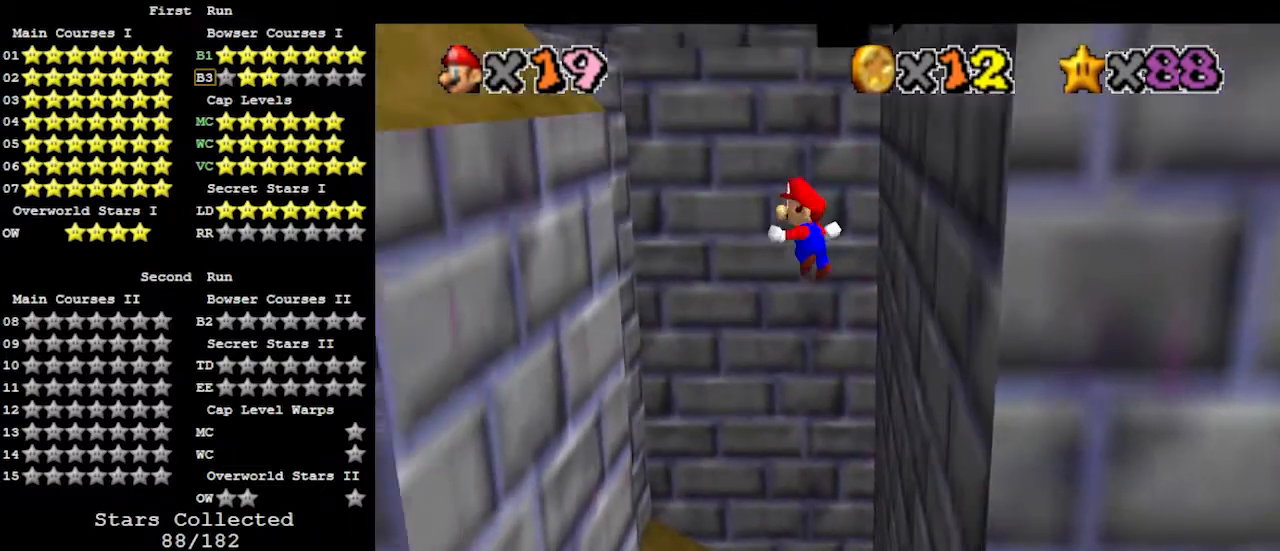
{"buttons": ["A"], "left_stick": "right", "events": [[467, "left_stick", "right"], [500, "A", "down"]]}
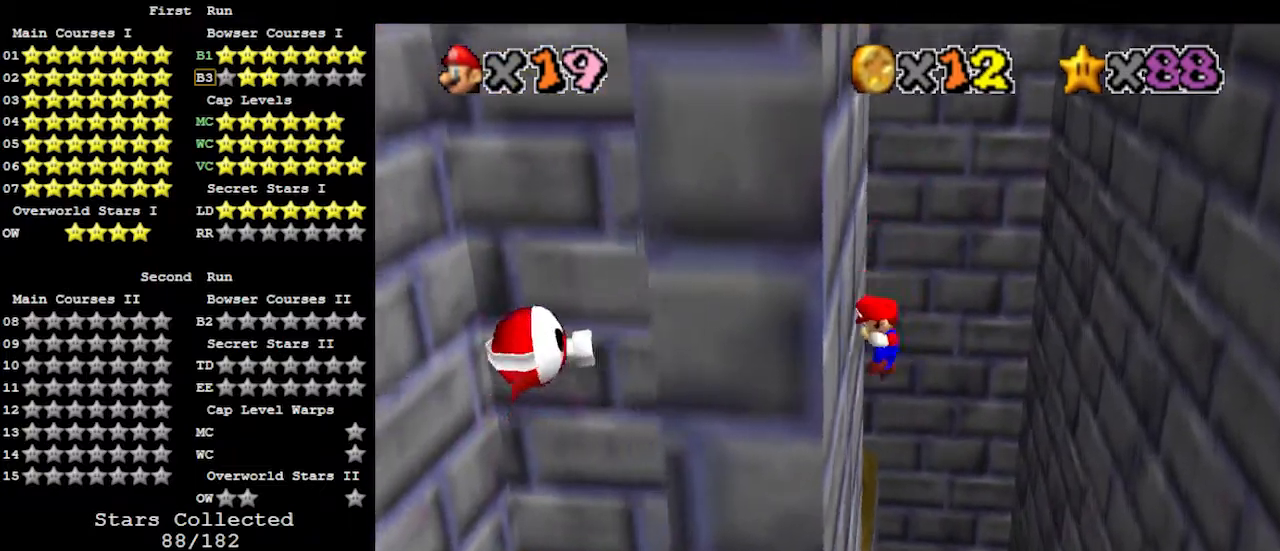
{"buttons": [], "left_stick": "right", "events": [[133, "A", "up"]]}
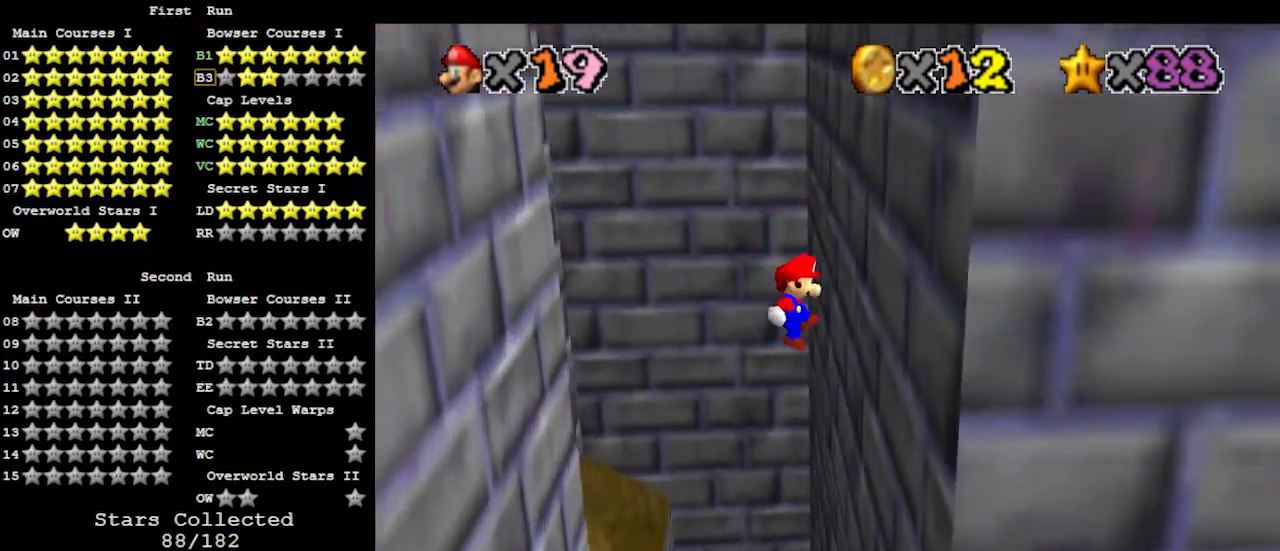
{"buttons": ["A"], "left_stick": "left", "events": [[133, "left_stick", "left"], [200, "A", "down"]]}
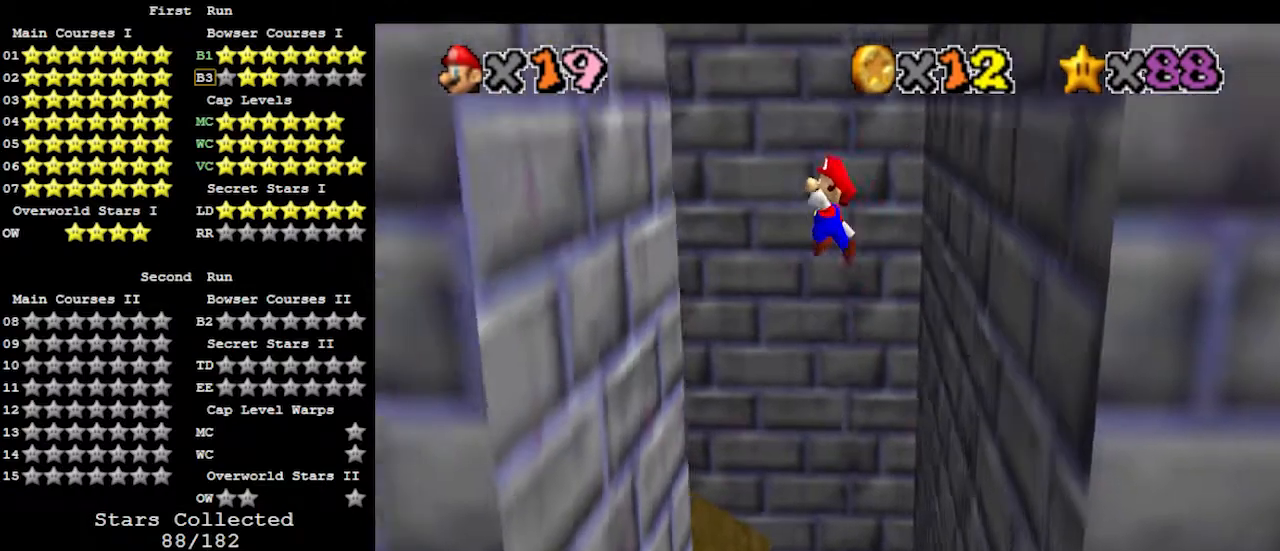
{"buttons": ["A"], "left_stick": "right", "events": [[133, "A", "up"], [367, "A", "down"], [367, "left_stick", "right"]]}
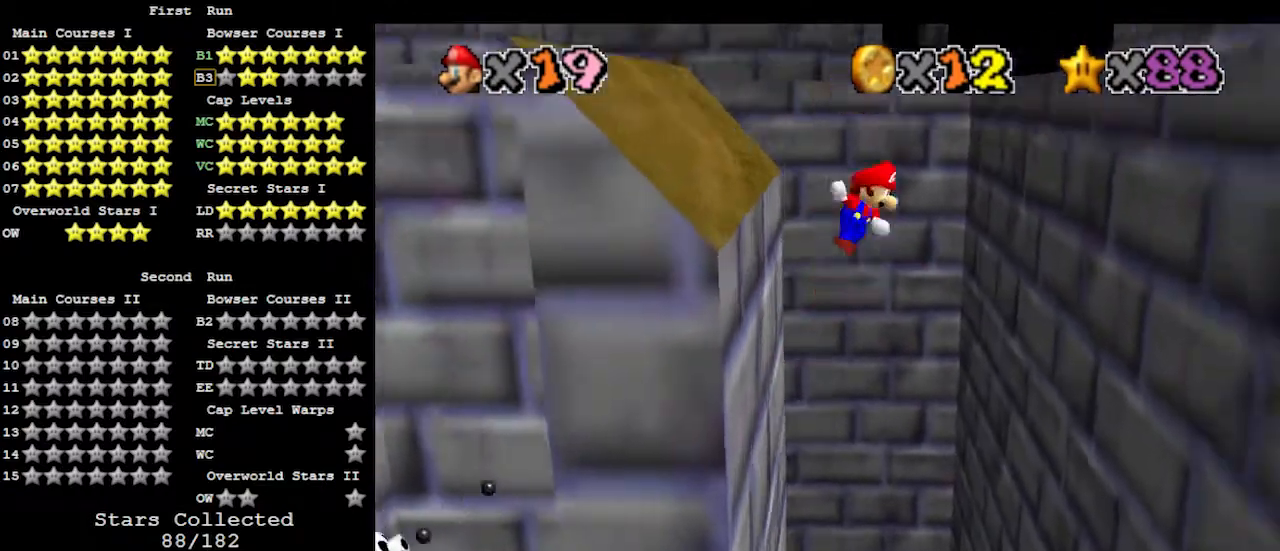
{"buttons": [], "left_stick": "left", "events": [[133, "A", "up"], [500, "left_stick", "left"]]}
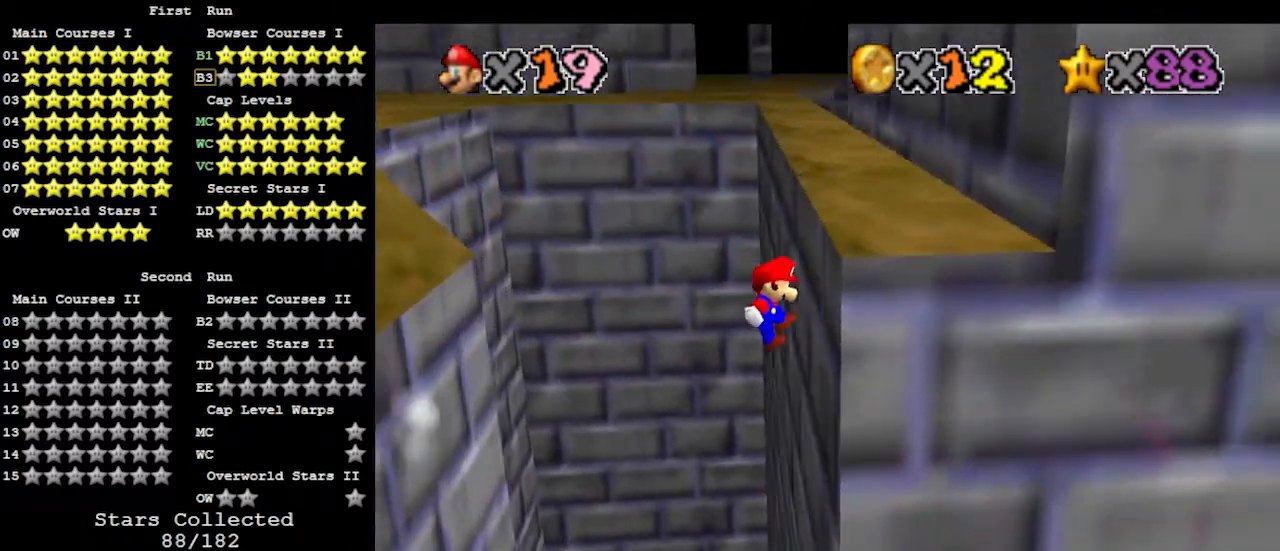
{"buttons": ["A"], "left_stick": "left", "events": [[33, "A", "down"]]}
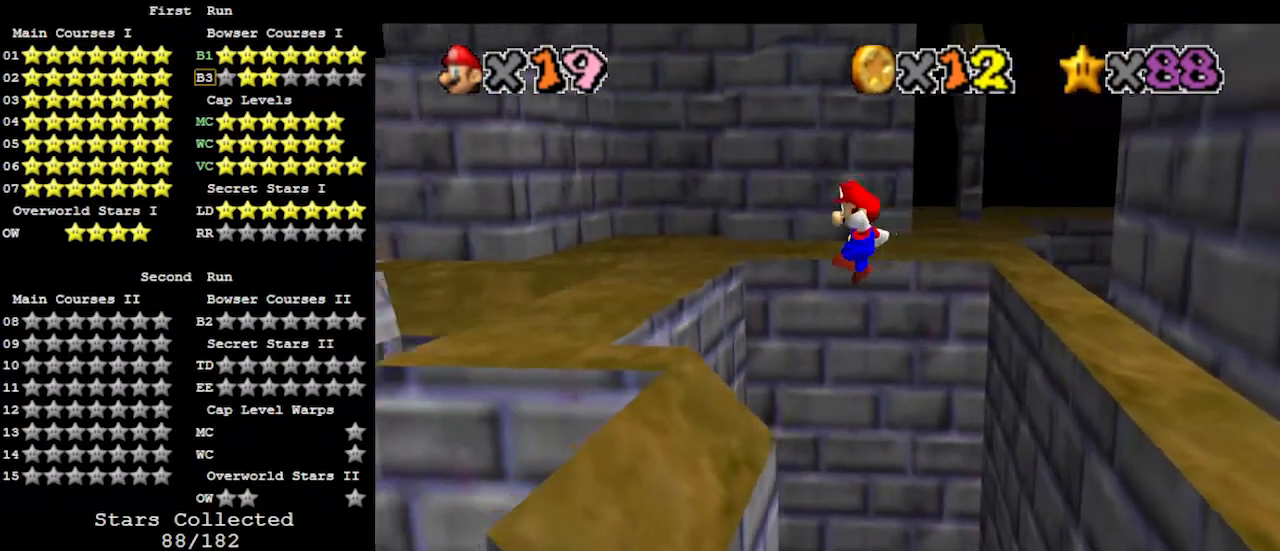
{"buttons": ["A"], "left_stick": "left", "events": []}
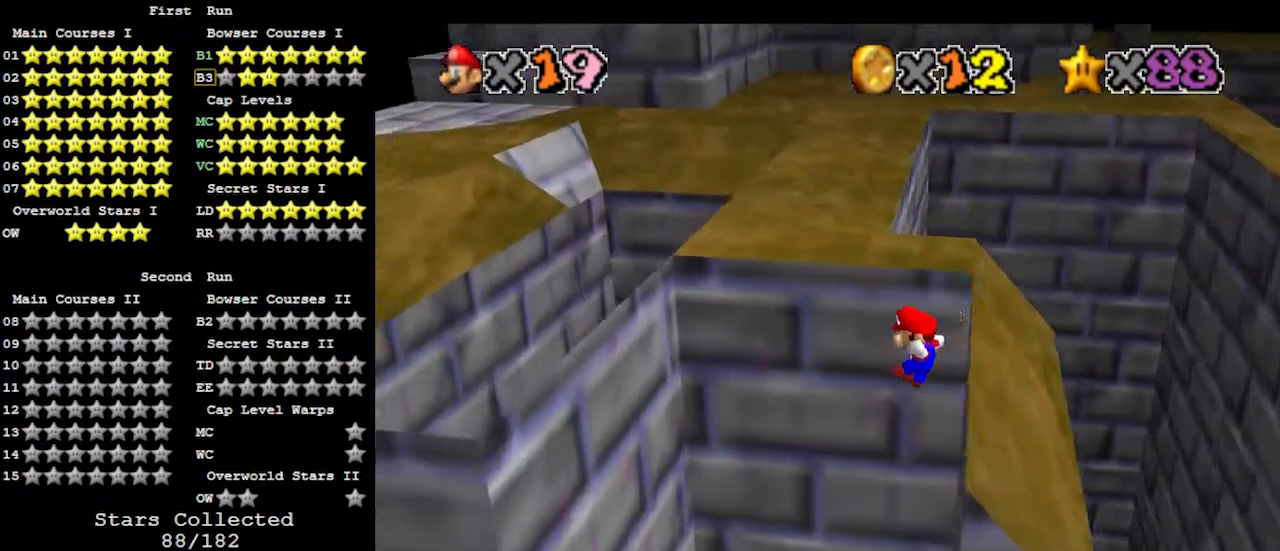
{"buttons": [], "left_stick": "left", "events": [[267, "A", "up"]]}
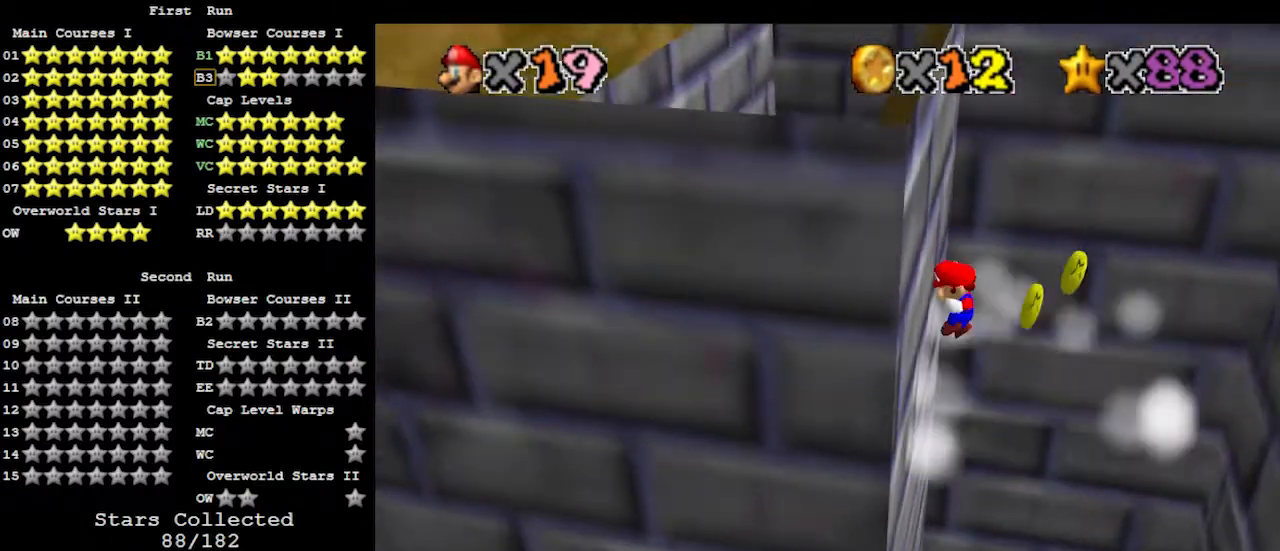
{"buttons": [], "left_stick": "right", "events": [[67, "left_stick", "right"], [133, "A", "down"], [233, "A", "up"]]}
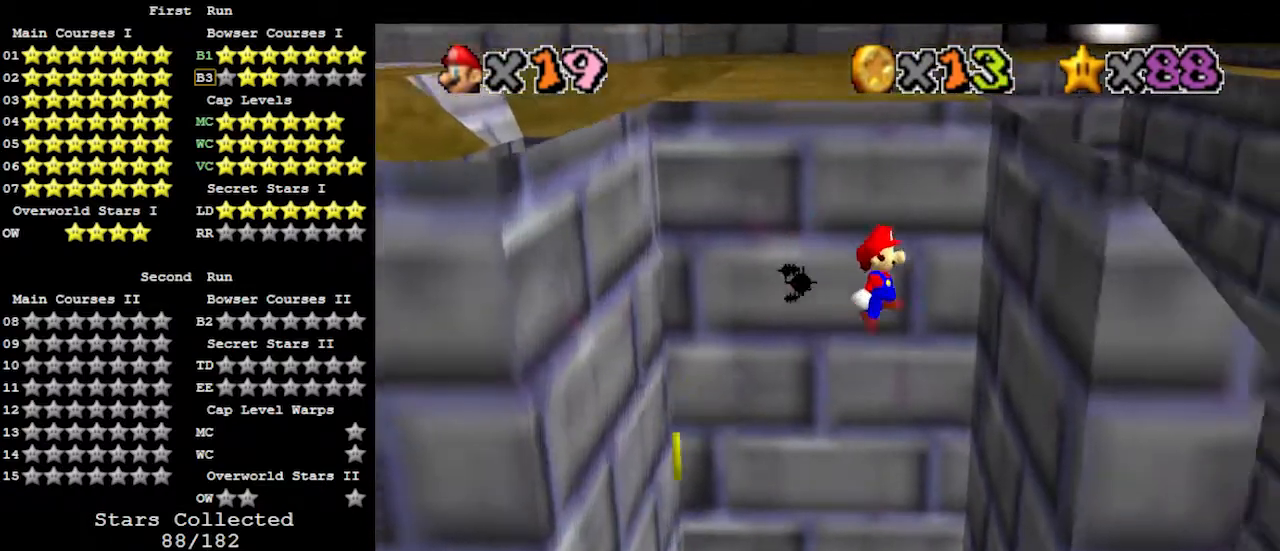
{"buttons": [], "left_stick": "up-left", "events": [[233, "left_stick", "up-left"], [300, "A", "down"], [433, "A", "up"]]}
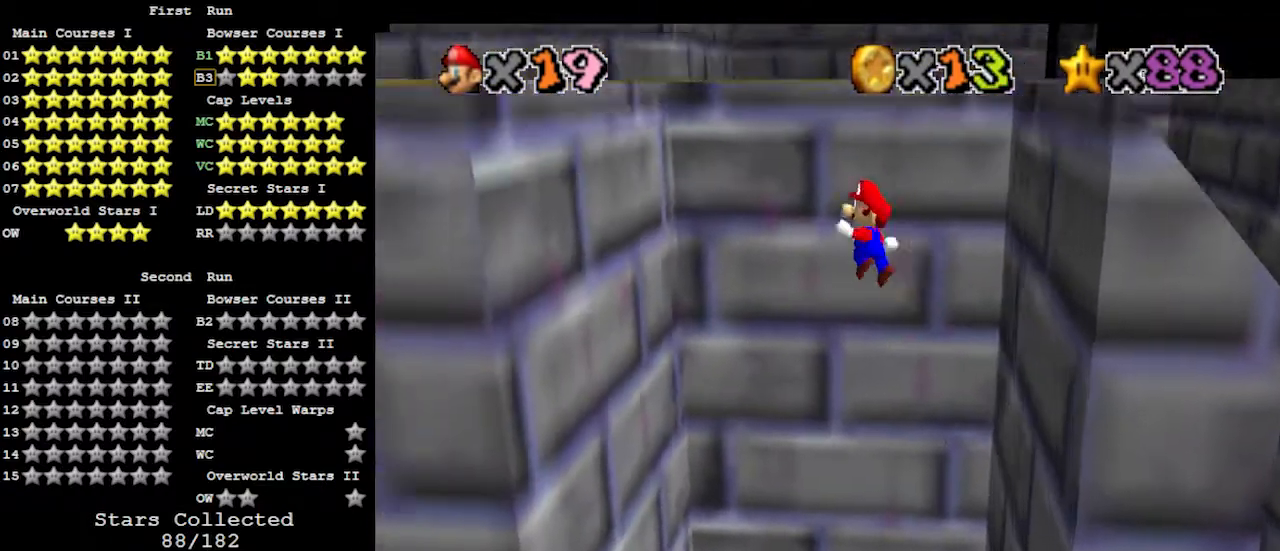
{"buttons": ["A"], "left_stick": "up-right", "events": [[433, "left_stick", "up-right"], [467, "A", "down"]]}
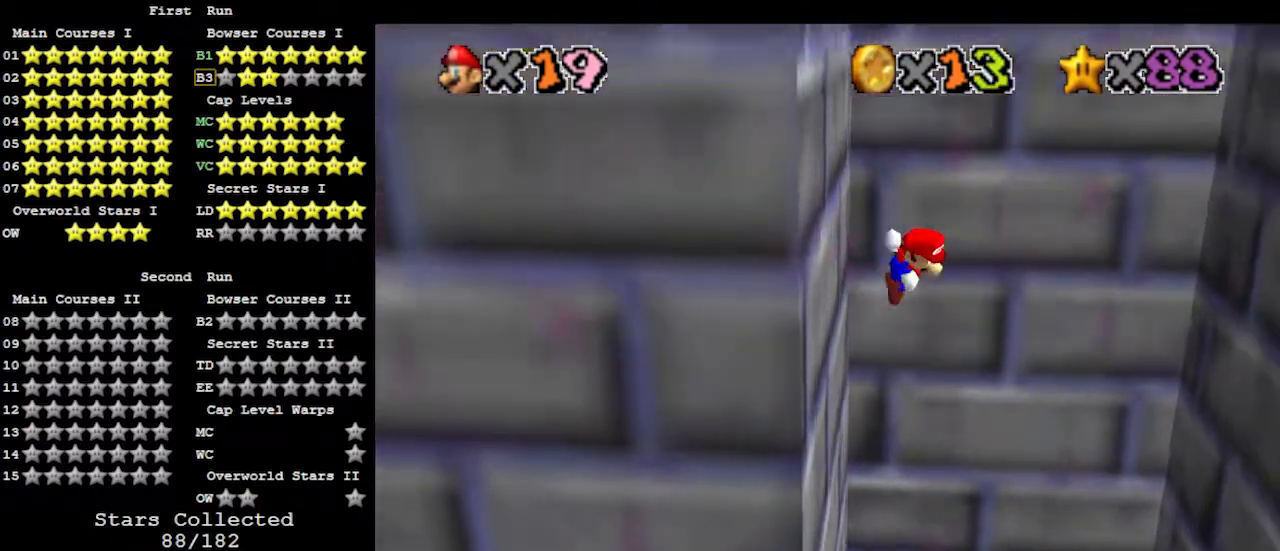
{"buttons": [], "left_stick": "up-right", "events": [[67, "A", "up"]]}
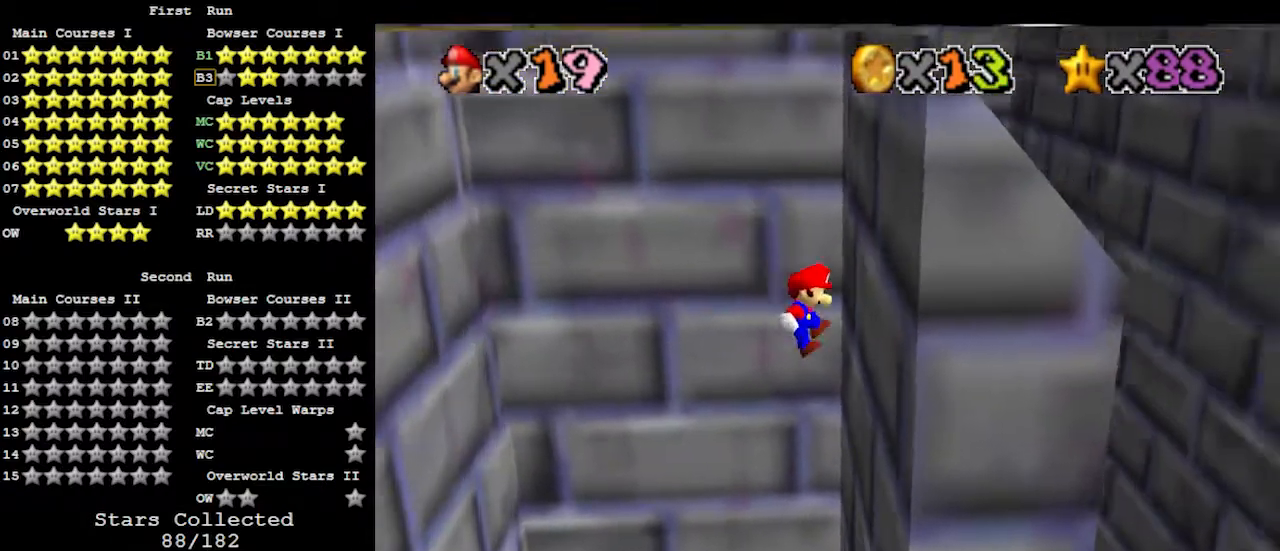
{"buttons": [], "left_stick": "left", "events": [[67, "left_stick", "up-left"], [133, "A", "down"], [133, "left_stick", "left"], [300, "A", "up"]]}
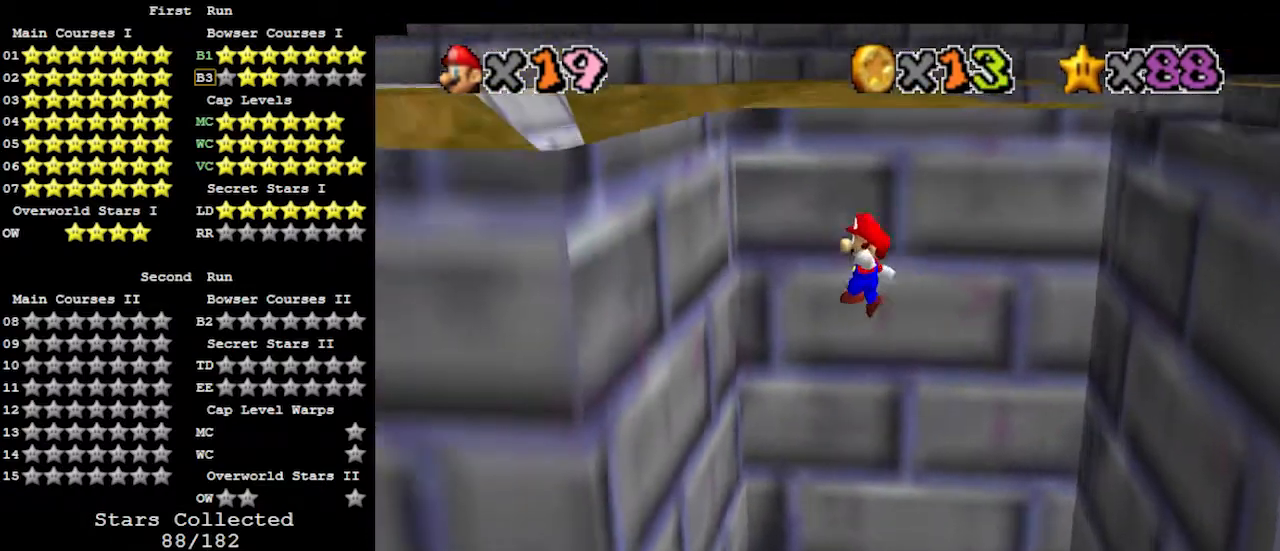
{"buttons": [], "left_stick": "right", "events": [[133, "left_stick", "up-left"], [233, "left_stick", "right"], [300, "A", "down"], [500, "A", "up"]]}